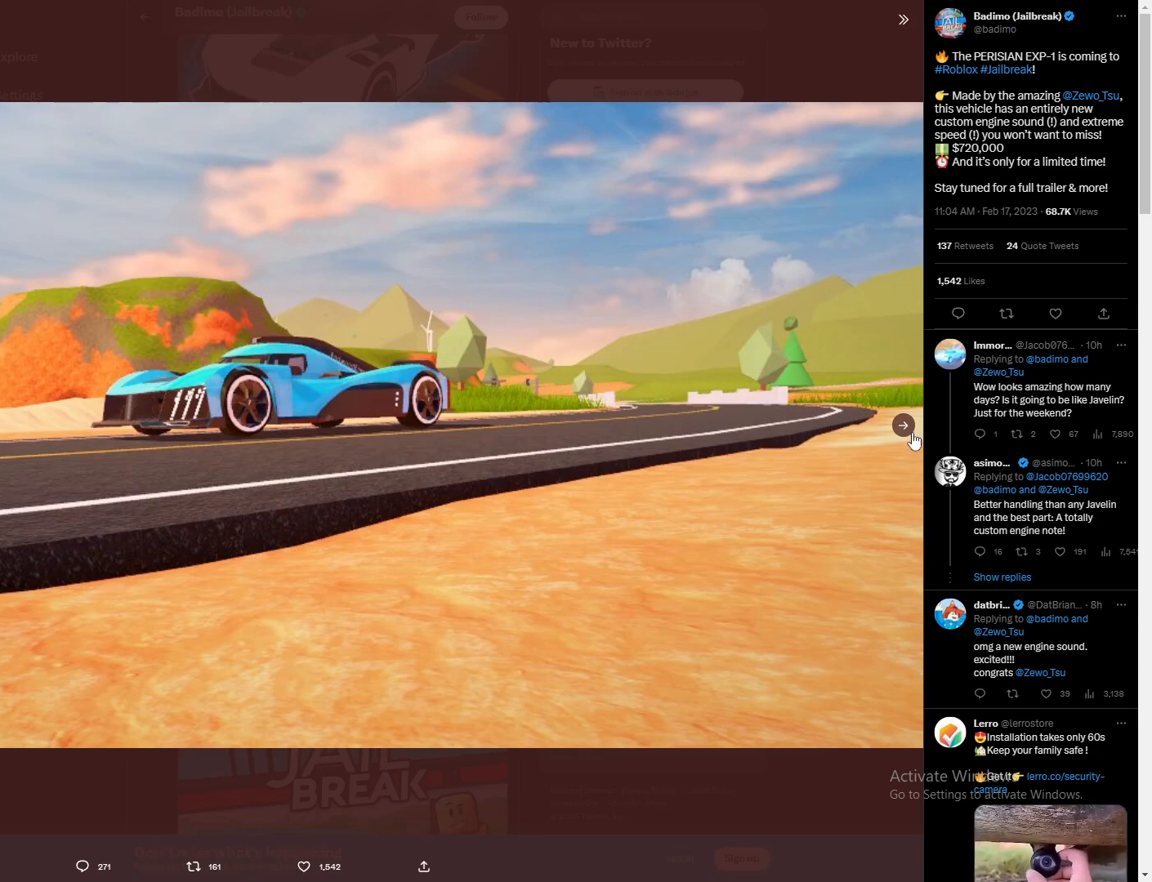
Gameplay with keyboard and mouse; each line is a JSON object with the keys and mouse buttons held at the frame after it. "events" lists presses ("down") and releases ("up") of "1", "2", "3", "4", "5", "a", "alt", "c", "caps_lock", "ctrl", "d", "e", "f", "g", "q", "r", "s", "shift", "space", "t", "tab", "v", "w", "x", "z", "mouse_left", "mouse_wheel" and "mouse_right" between this image and that frame as [ms after this image, input, new state], when the widget could be followed in between. "mouse_left", "mouse_wheel", "mouse_right" = the "left", "wheel", "right" buttons of the "mouse" list. No other keys are recorded. "wheel" means that the mouse wheel is clicked or scrolled. Not read: mouse_move.
{"keys": [], "mouse": [], "events": [[350, "mouse_left", "down"], [450, "mouse_left", "up"]]}
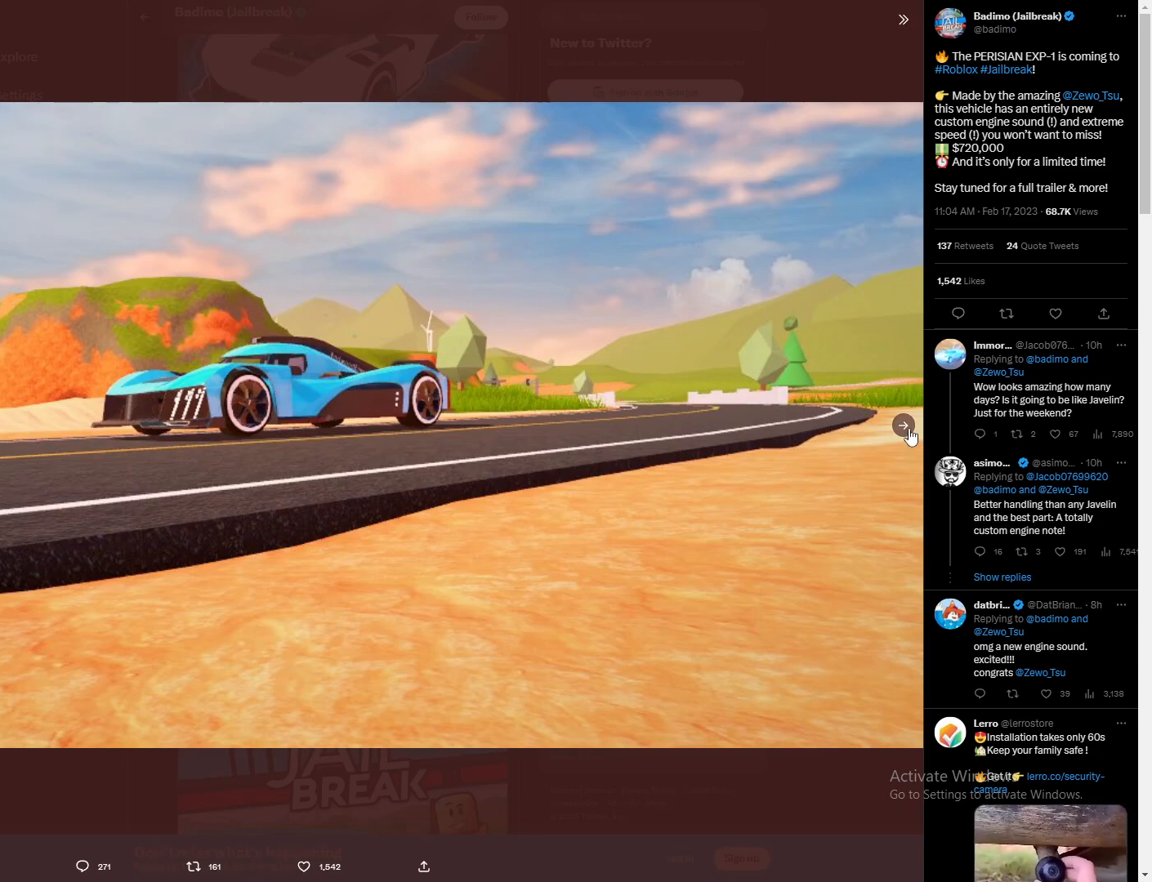
{"keys": [], "mouse": [], "events": []}
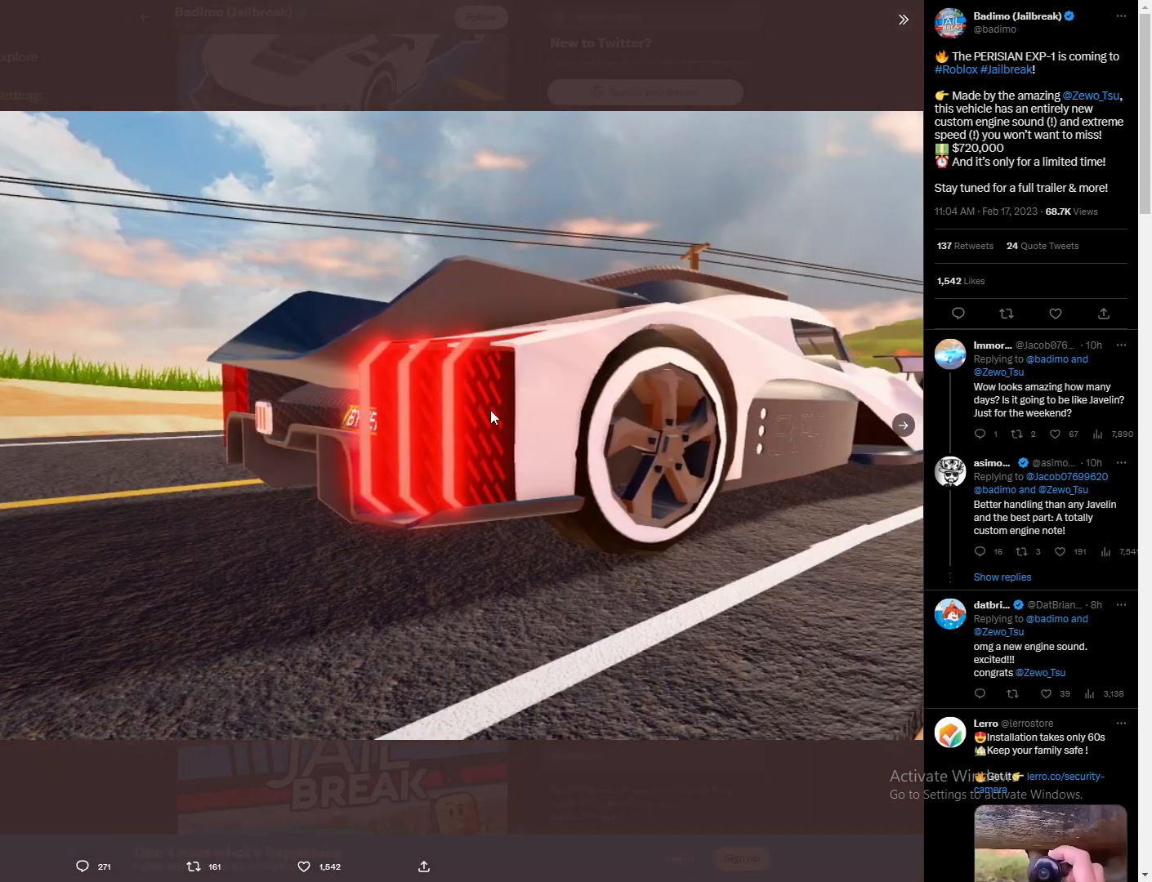
{"keys": [], "mouse": [], "events": []}
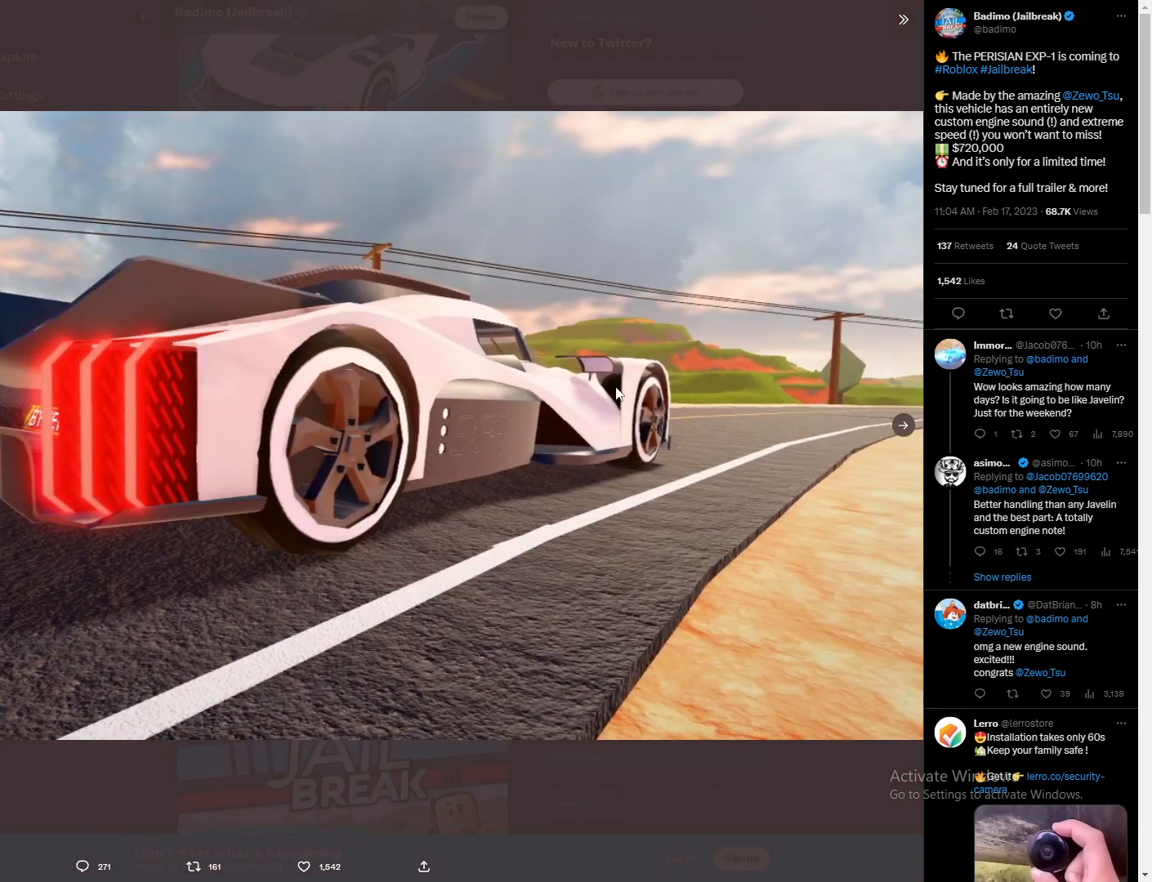
{"keys": [], "mouse": [], "events": []}
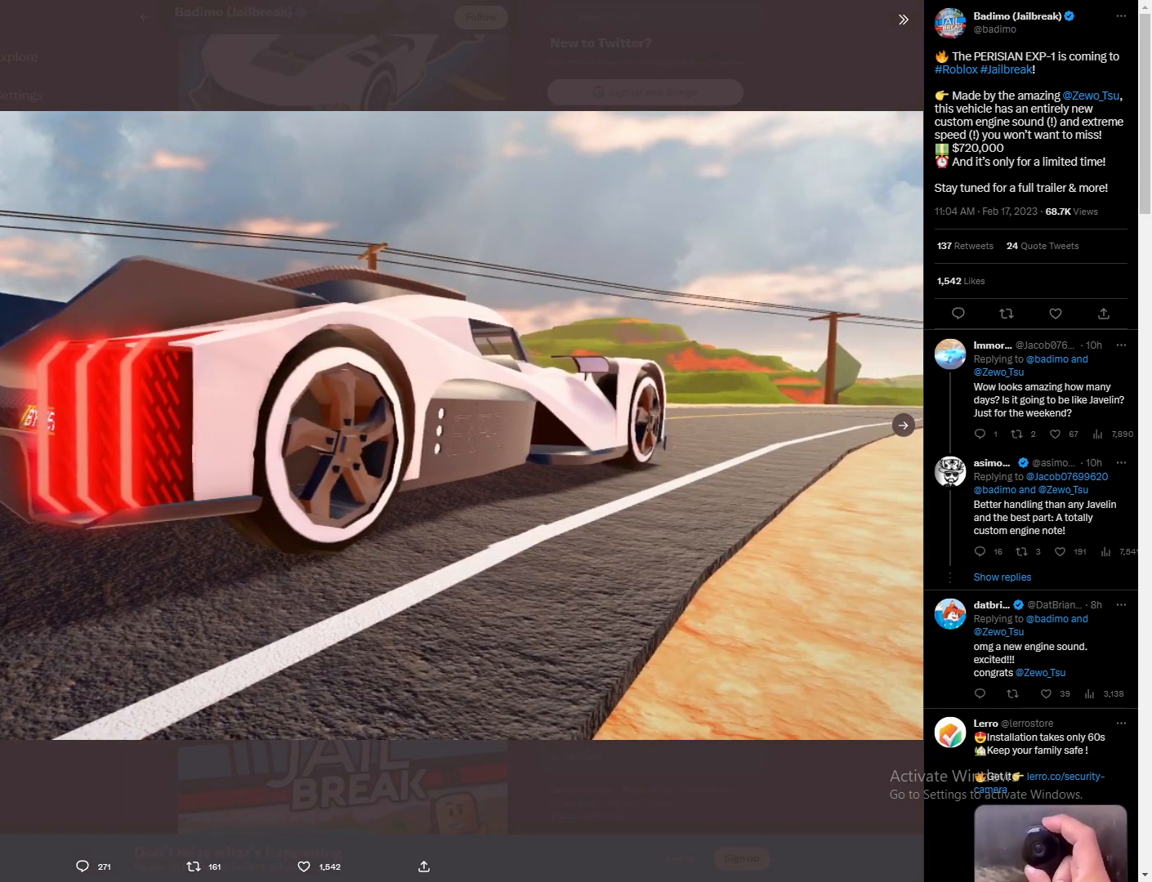
{"keys": [], "mouse": [], "events": []}
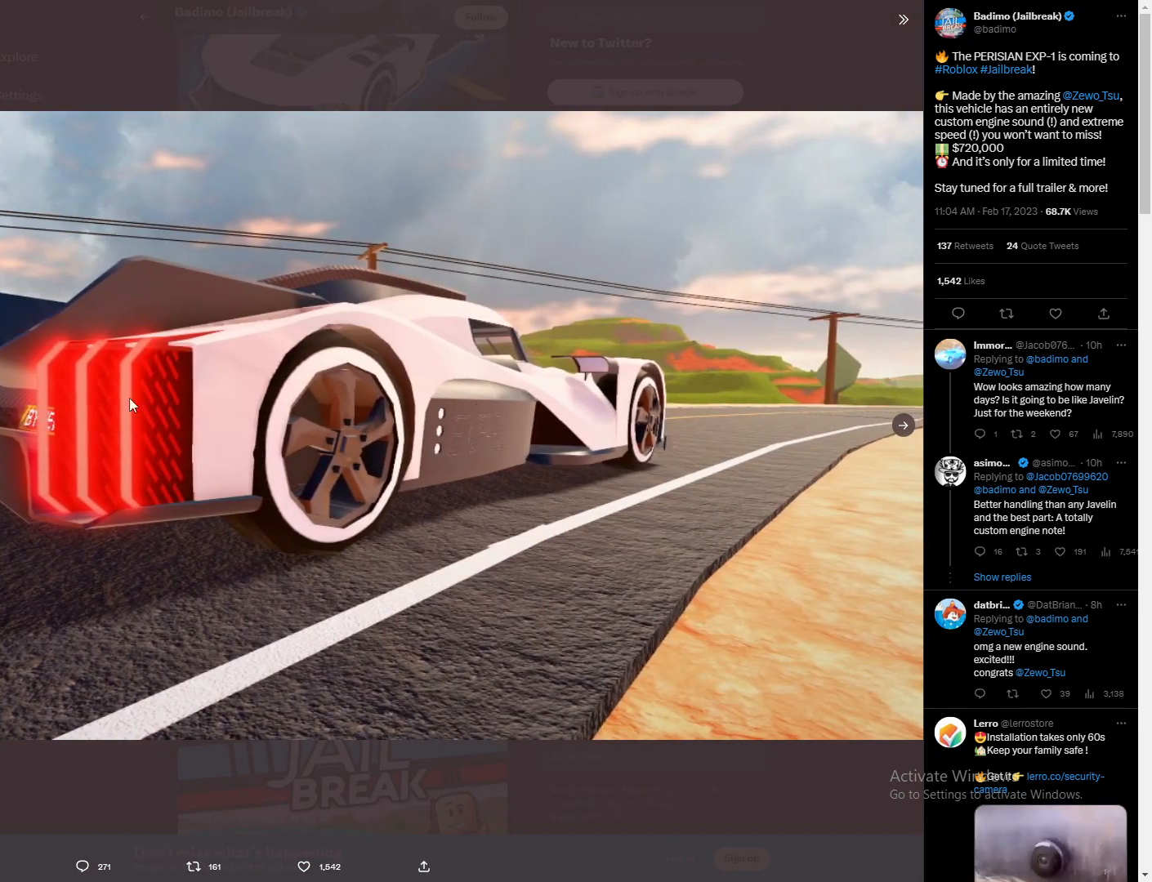
{"keys": [], "mouse": [], "events": []}
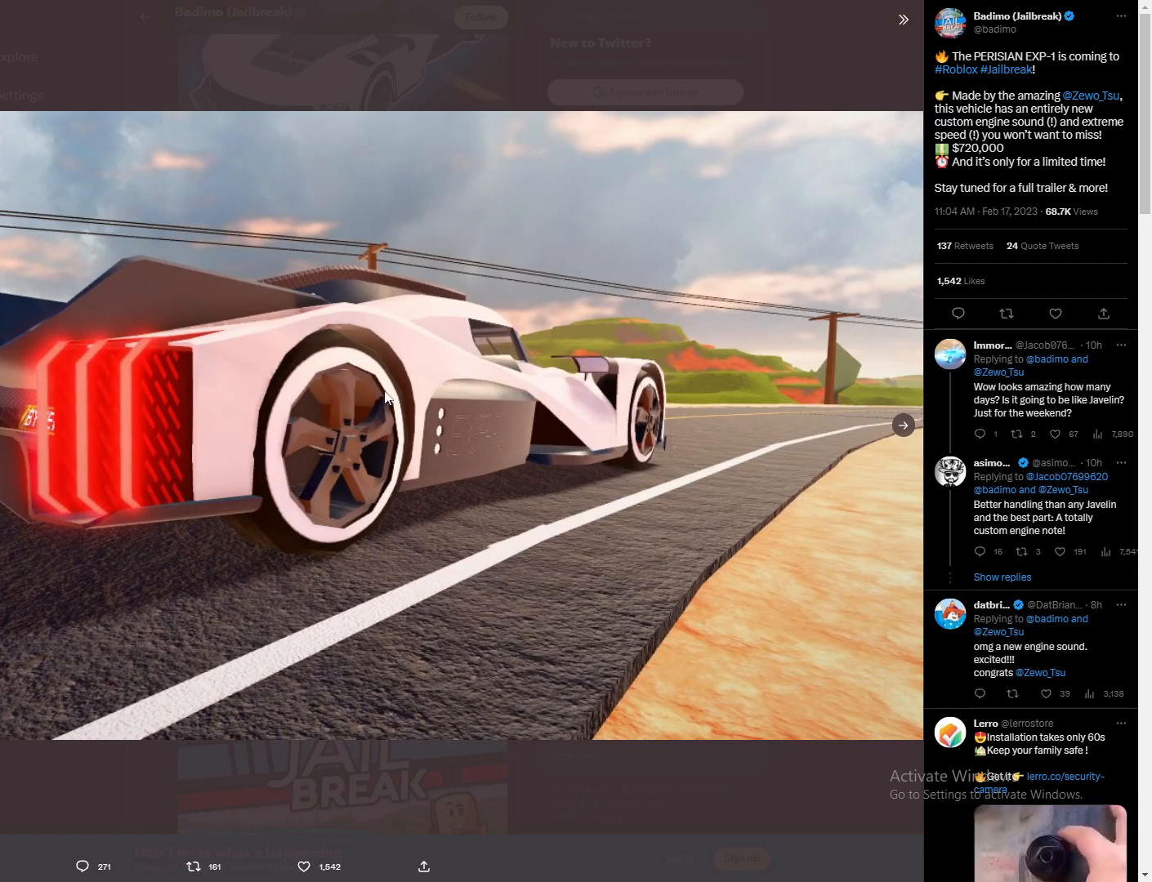
{"keys": [], "mouse": [], "events": []}
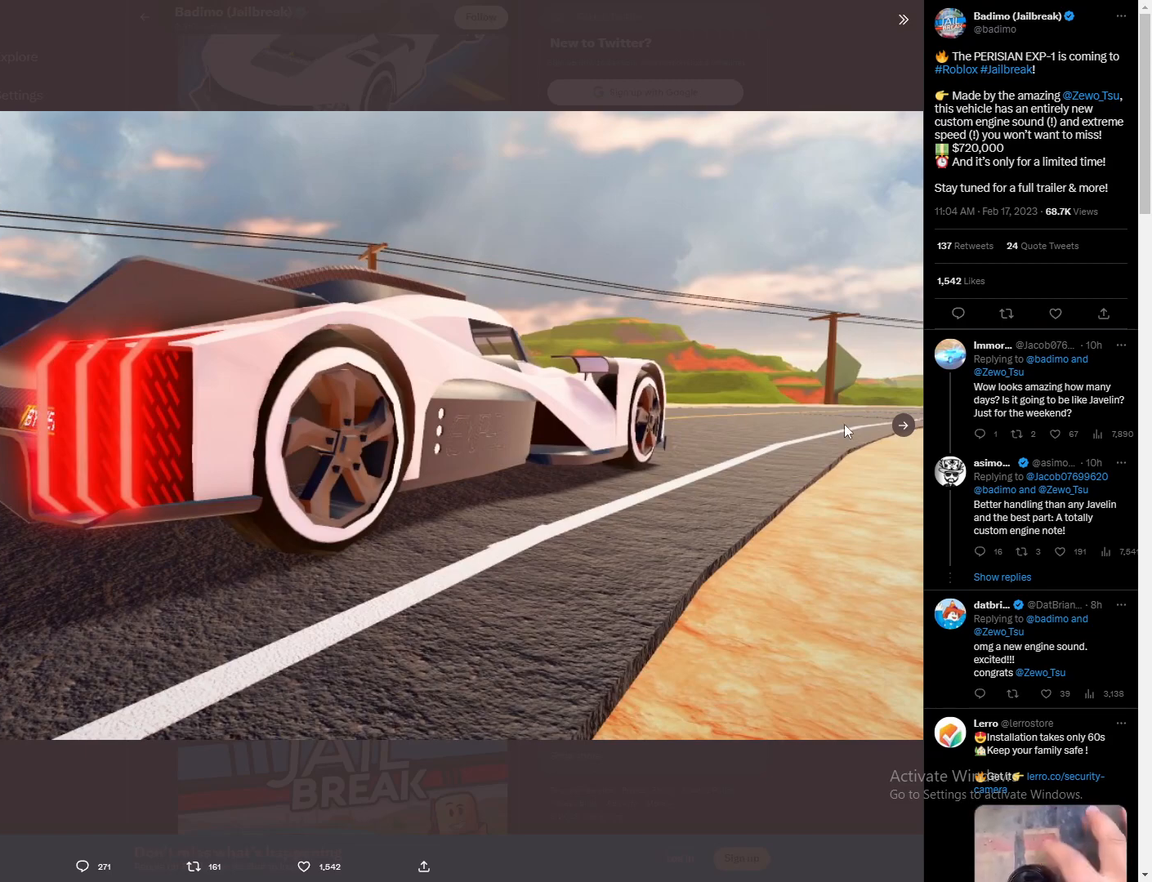
{"keys": [], "mouse": [], "events": []}
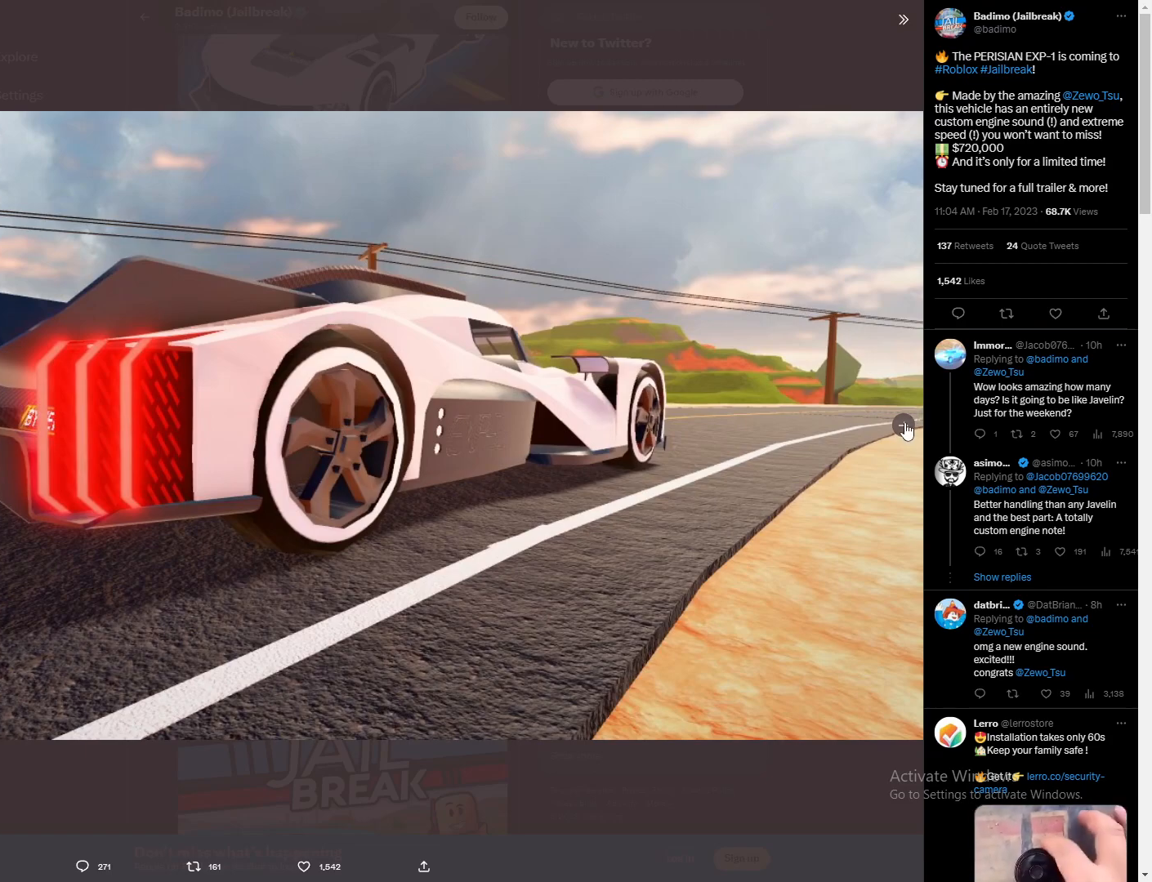
{"keys": [], "mouse": [], "events": [[50, "mouse_left", "down"], [100, "mouse_left", "up"]]}
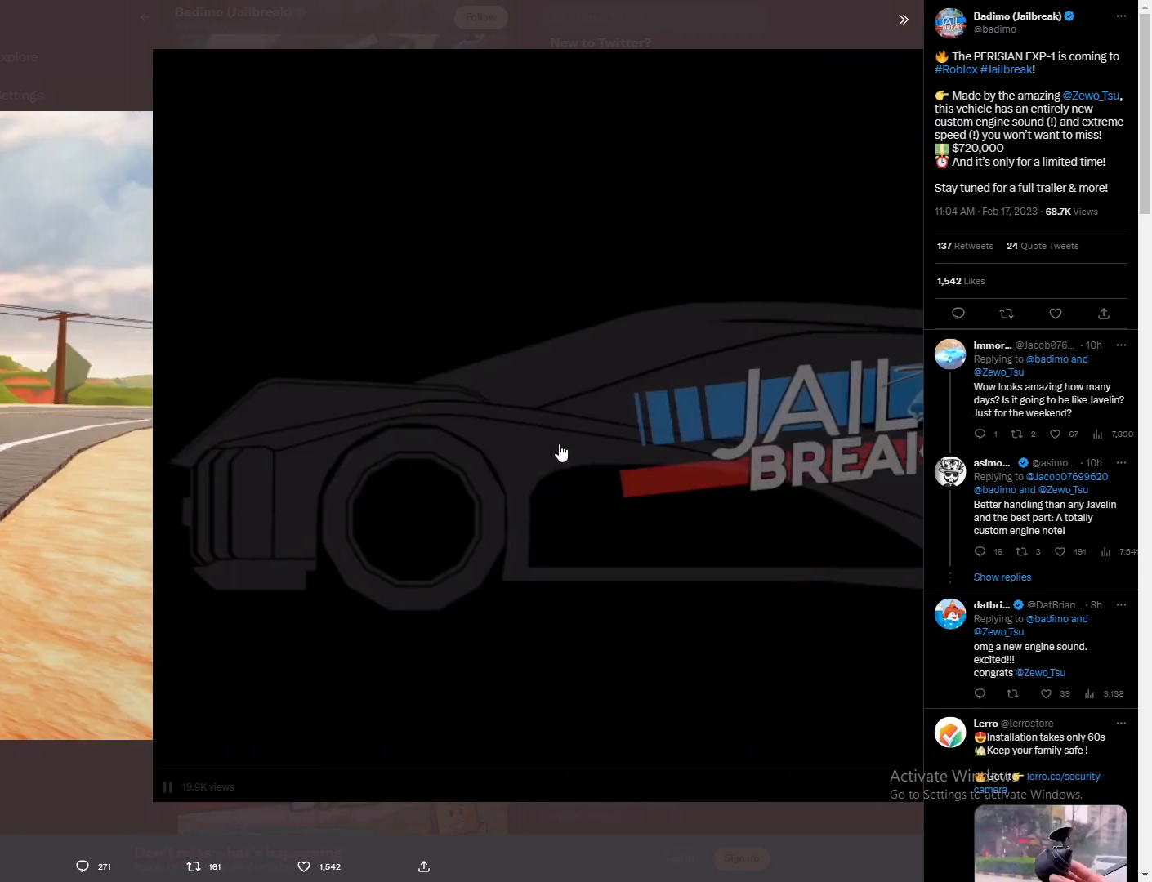
{"keys": [], "mouse": [], "events": []}
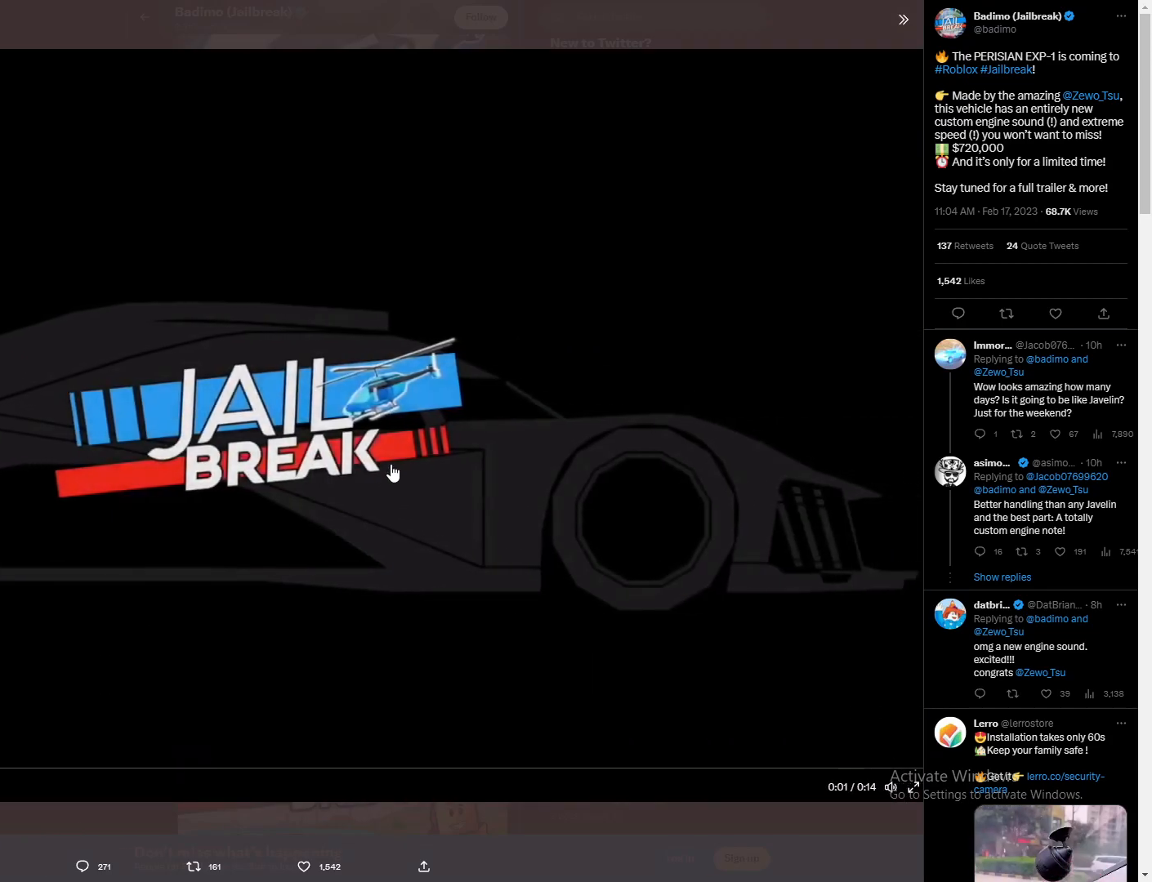
{"keys": [], "mouse": [], "events": []}
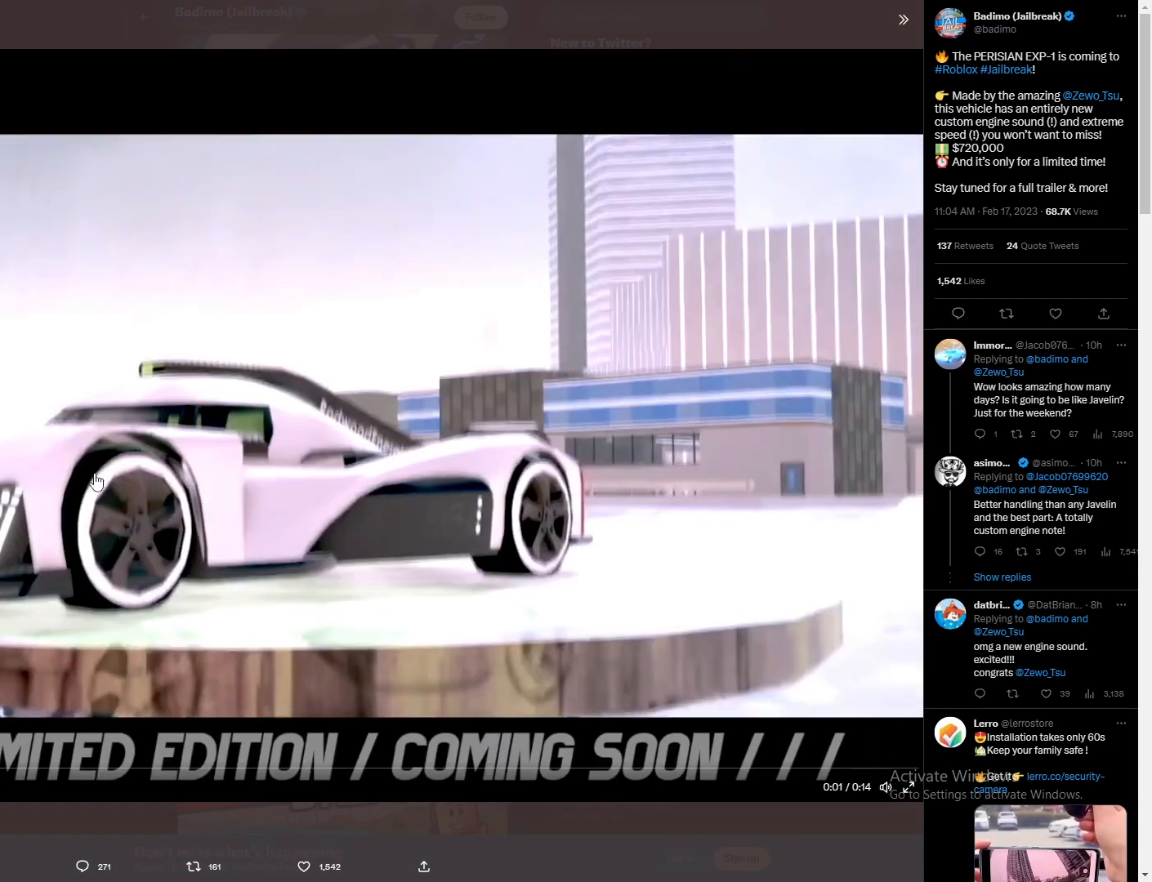
{"keys": [], "mouse": [], "events": []}
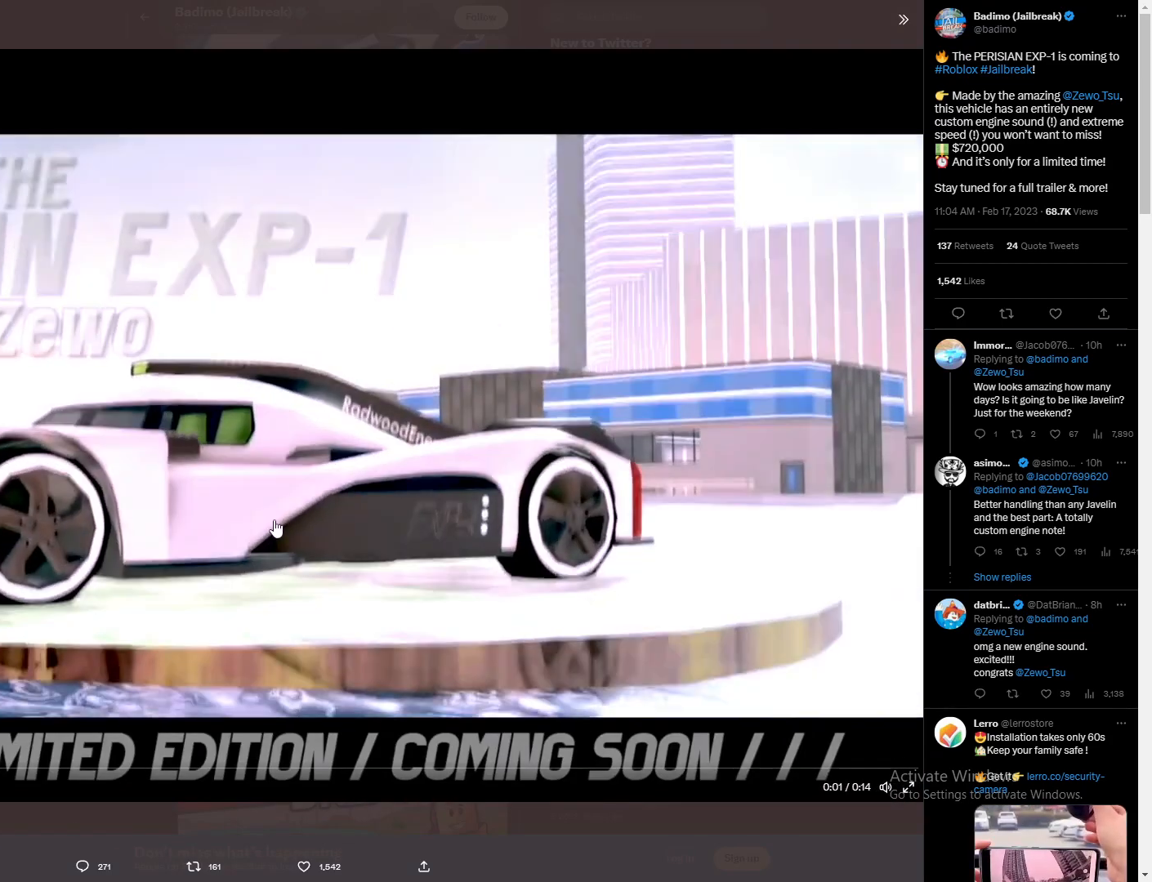
{"keys": [], "mouse": [], "events": []}
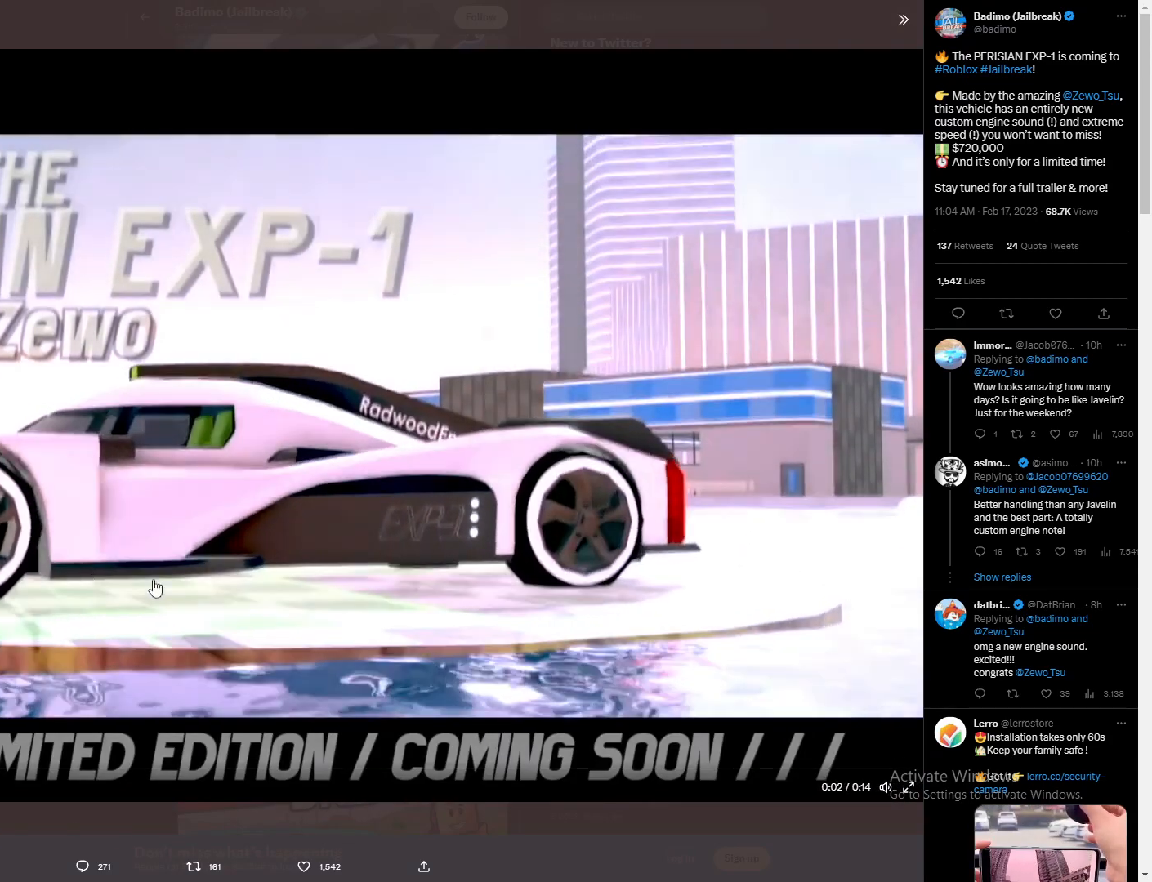
{"keys": [], "mouse": [], "events": []}
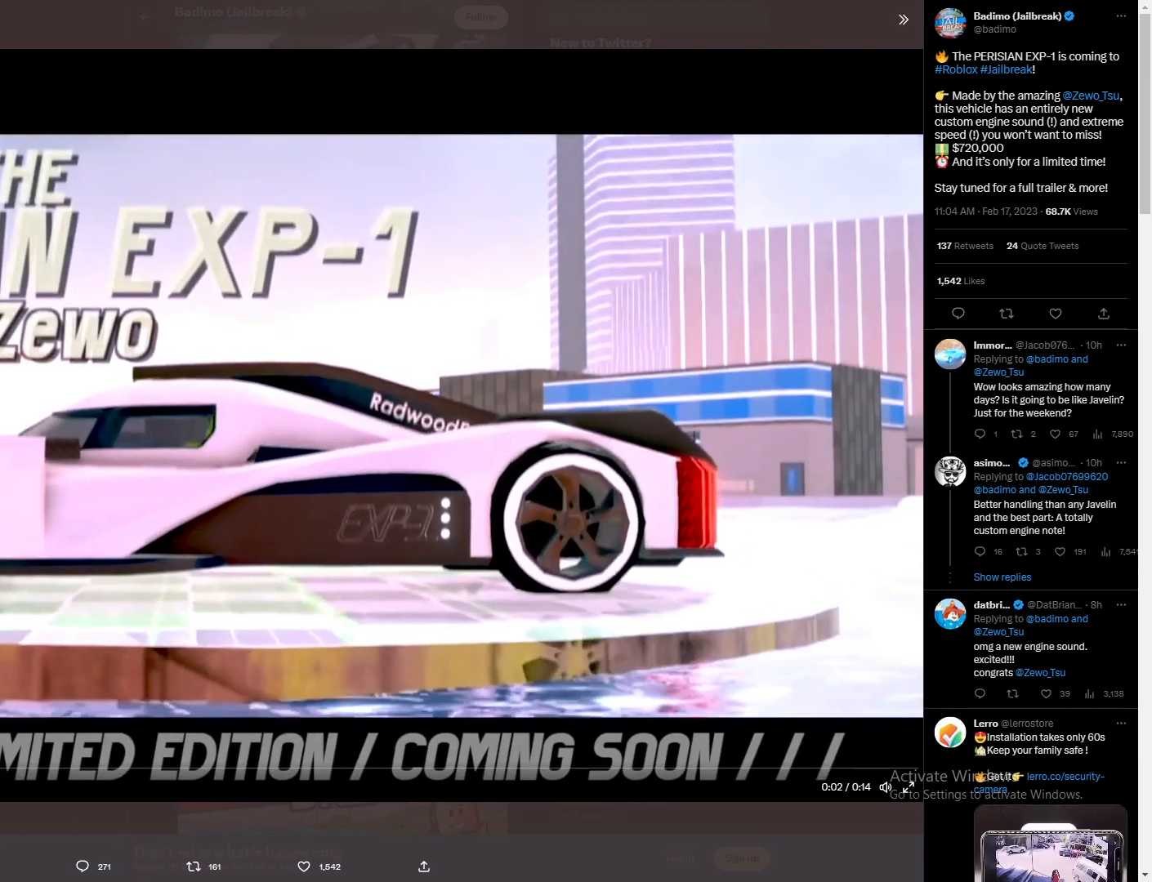
{"keys": [], "mouse": [], "events": [[333, "mouse_left", "down"], [433, "mouse_left", "up"]]}